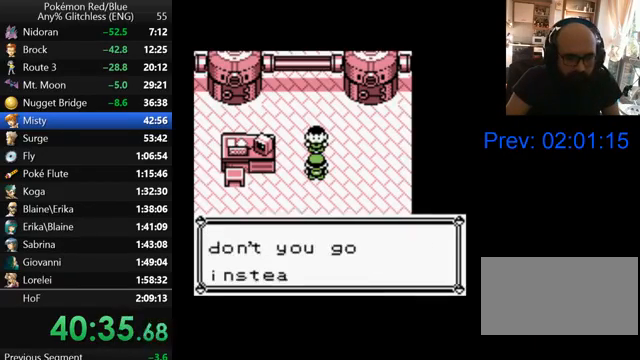
Gameplay with a controller (Nintendo layout); each line is a JSON object with the inputs held at the frame after it. "events" lists button and stick changes between this image and that frame as [ms after this image, input, new state], when the widget could be followed in between. Not read: L3 R3.
{"buttons": [], "events": [[100, "B", "down"], [200, "B", "up"], [300, "B", "down"], [367, "B", "up"]]}
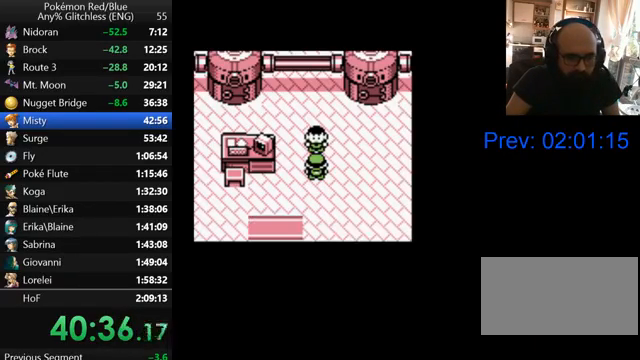
{"buttons": [], "events": [[67, "START", "down"], [267, "START", "up"]]}
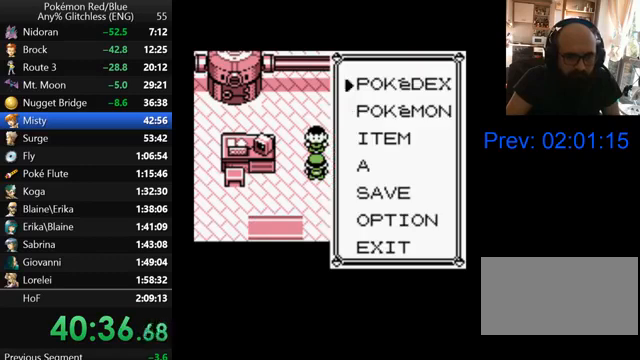
{"buttons": [], "events": [[67, "DPAD_DOWN", "down"], [167, "DPAD_DOWN", "up"], [200, "DPAD_DOWN", "down"], [300, "A", "down"], [333, "DPAD_DOWN", "up"], [433, "A", "up"]]}
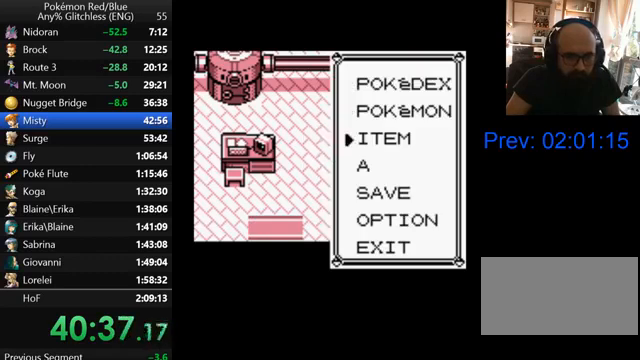
{"buttons": ["DPAD_DOWN"], "events": [[267, "DPAD_DOWN", "down"], [400, "DPAD_DOWN", "up"], [500, "DPAD_DOWN", "down"]]}
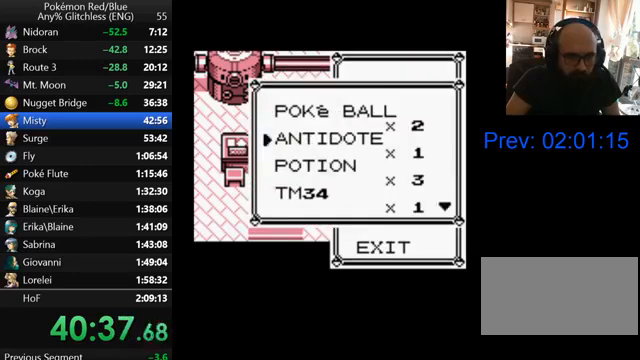
{"buttons": [], "events": [[133, "DPAD_DOWN", "up"], [167, "A", "down"], [267, "A", "up"], [300, "A", "down"], [467, "A", "up"]]}
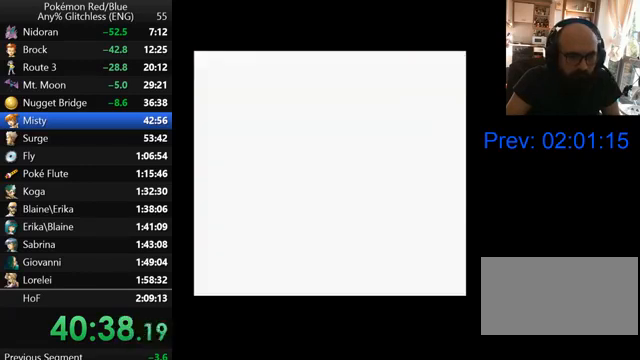
{"buttons": ["A"], "events": [[200, "A", "down"], [300, "A", "up"], [367, "A", "down"]]}
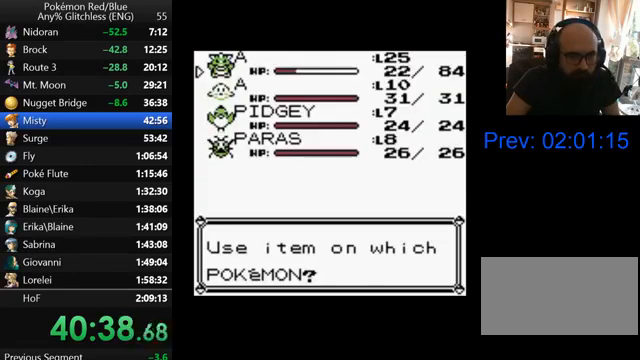
{"buttons": ["A"], "events": [[33, "A", "up"], [100, "A", "down"]]}
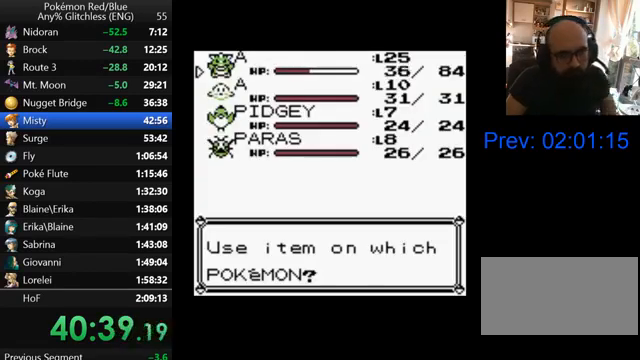
{"buttons": ["A"], "events": [[133, "A", "up"], [267, "A", "down"], [367, "A", "up"], [433, "A", "down"]]}
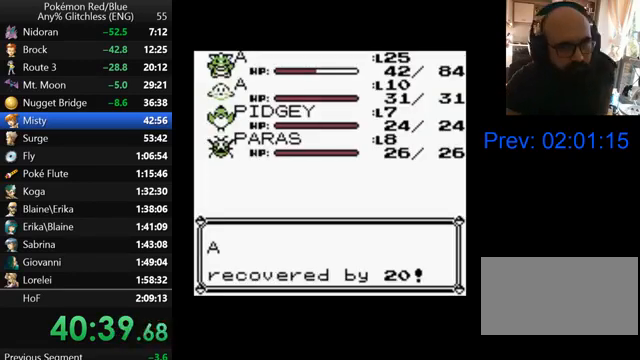
{"buttons": ["A"], "events": [[33, "A", "up"], [133, "A", "down"], [233, "A", "up"], [300, "A", "down"], [400, "A", "up"], [500, "A", "down"]]}
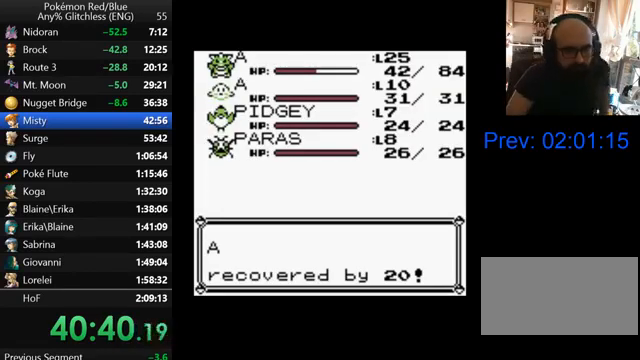
{"buttons": [], "events": [[100, "A", "up"], [200, "A", "down"], [300, "A", "up"], [400, "A", "down"], [467, "A", "up"]]}
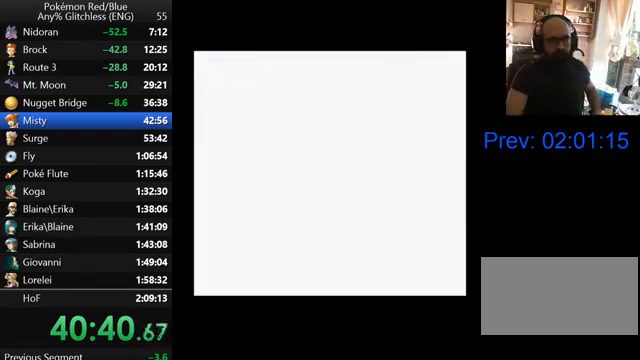
{"buttons": ["A"], "events": [[67, "A", "down"], [167, "A", "up"], [267, "A", "down"], [367, "A", "up"], [467, "A", "down"]]}
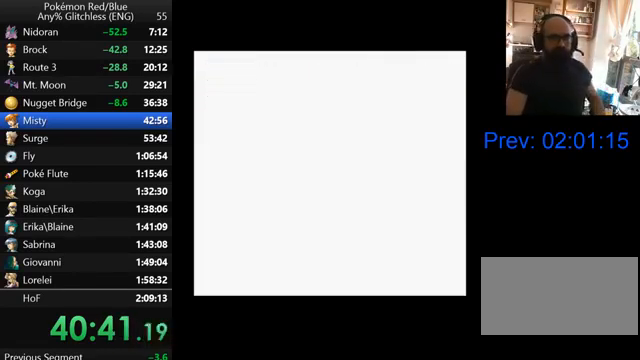
{"buttons": ["A"], "events": [[67, "A", "up"], [133, "A", "down"], [200, "A", "up"], [300, "A", "down"], [367, "A", "up"], [467, "A", "down"]]}
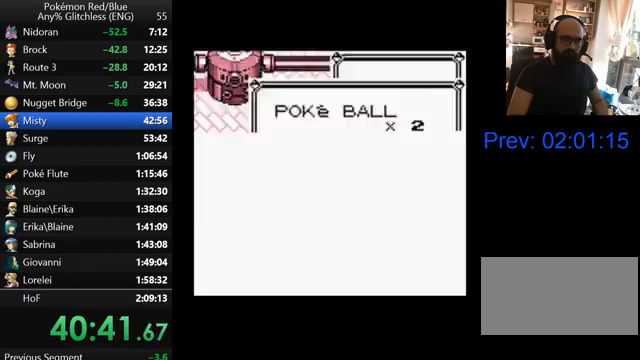
{"buttons": ["A"], "events": [[67, "A", "up"], [133, "A", "down"], [233, "A", "up"], [300, "A", "down"], [400, "A", "up"], [500, "A", "down"]]}
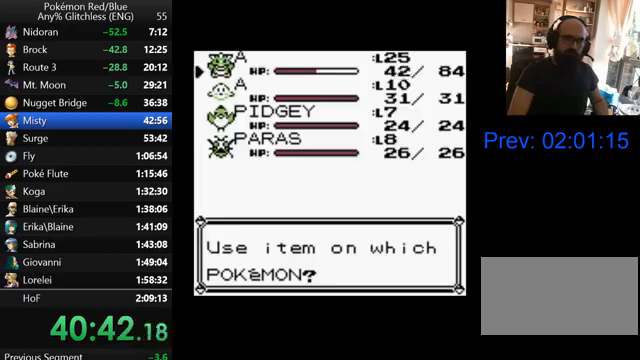
{"buttons": ["A"], "events": []}
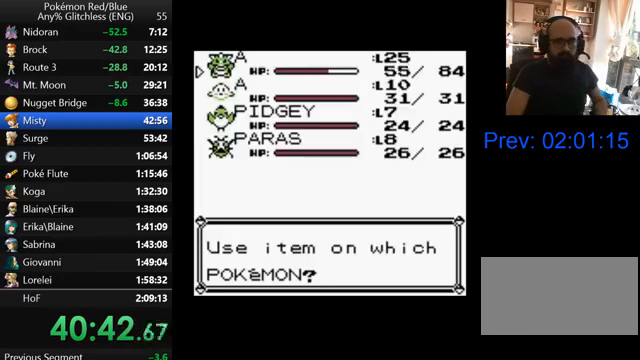
{"buttons": ["A"], "events": [[367, "A", "up"], [433, "A", "down"]]}
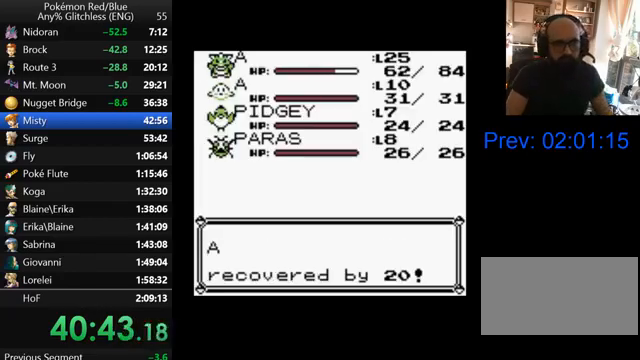
{"buttons": ["A"], "events": [[67, "A", "up"], [100, "A", "down"], [200, "A", "up"], [267, "A", "down"], [367, "A", "up"], [467, "A", "down"]]}
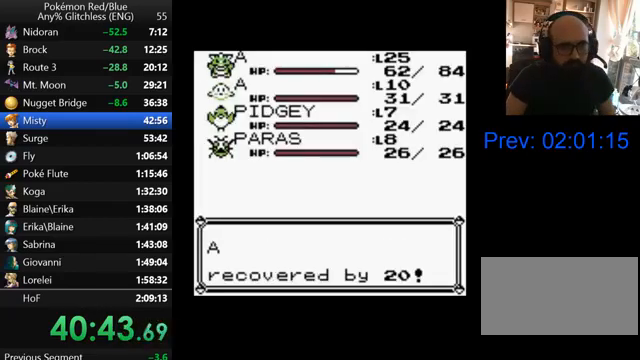
{"buttons": ["A"], "events": [[67, "A", "up"], [167, "A", "down"], [233, "A", "up"], [300, "A", "down"], [400, "A", "up"], [500, "A", "down"]]}
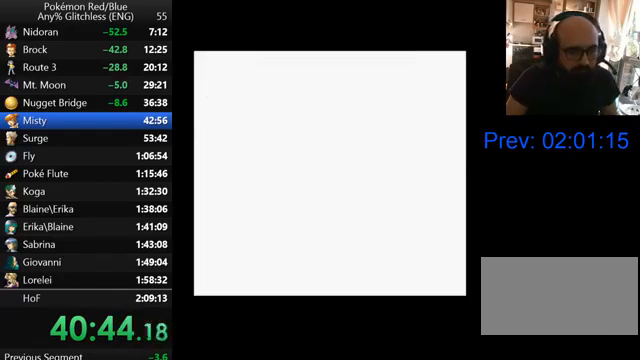
{"buttons": [], "events": [[100, "A", "up"], [167, "A", "down"], [267, "A", "up"], [367, "A", "down"], [467, "A", "up"]]}
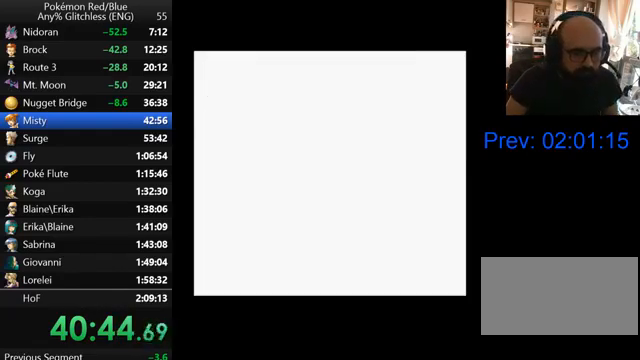
{"buttons": ["A"], "events": [[67, "A", "down"], [133, "A", "up"], [233, "A", "down"], [267, "A", "up"], [367, "A", "down"], [433, "A", "up"], [500, "A", "down"]]}
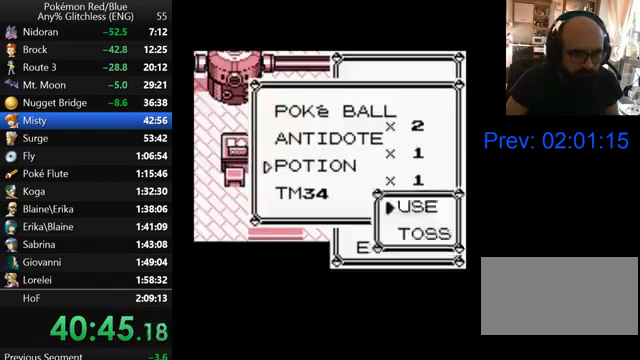
{"buttons": ["A"], "events": [[67, "A", "up"], [167, "A", "down"], [300, "A", "up"], [433, "A", "down"]]}
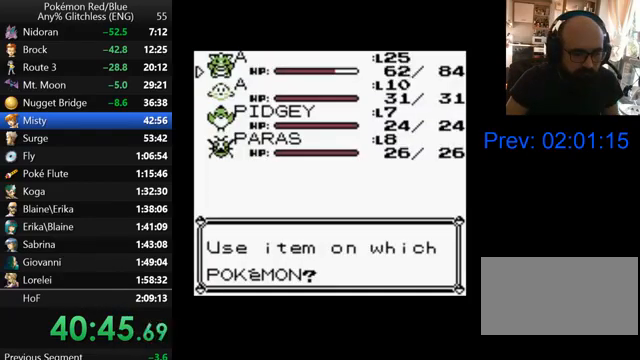
{"buttons": ["A"], "events": [[67, "A", "up"], [167, "A", "down"]]}
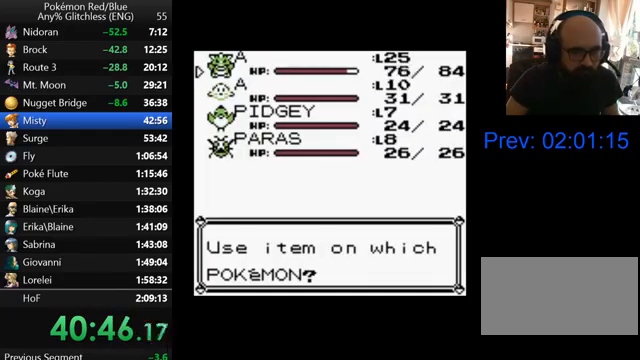
{"buttons": [], "events": [[67, "A", "up"], [167, "B", "down"], [267, "B", "up"], [367, "B", "down"], [467, "B", "up"]]}
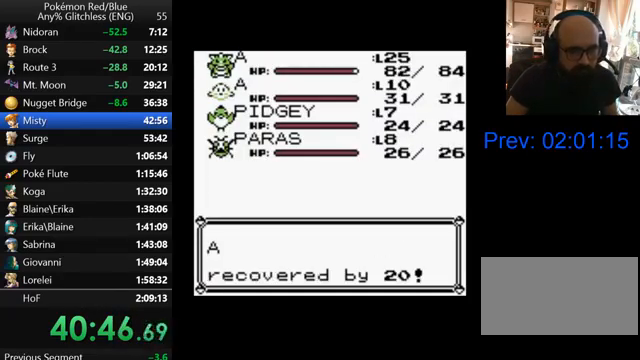
{"buttons": [], "events": [[67, "B", "down"], [133, "B", "up"], [233, "B", "down"], [333, "B", "up"], [433, "B", "down"], [500, "B", "up"]]}
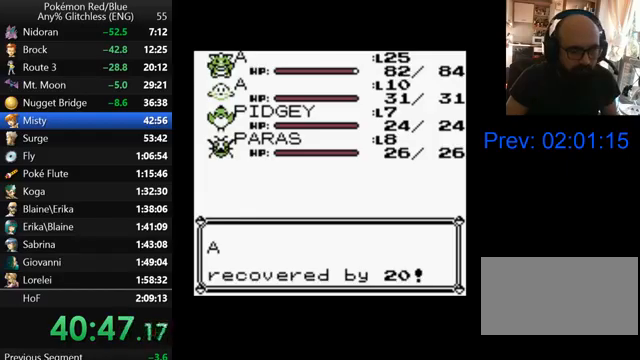
{"buttons": [], "events": [[100, "B", "down"], [200, "B", "up"], [267, "B", "down"], [367, "B", "up"]]}
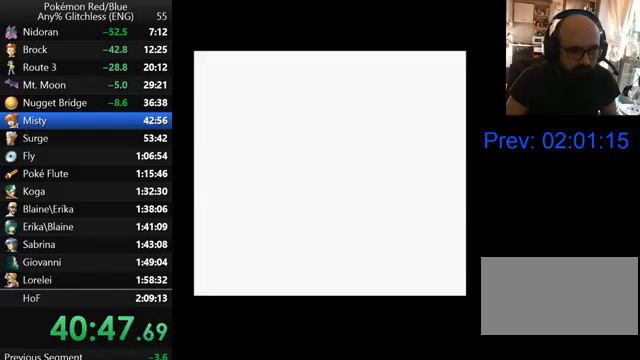
{"buttons": ["DPAD_DOWN"], "events": [[267, "DPAD_DOWN", "down"]]}
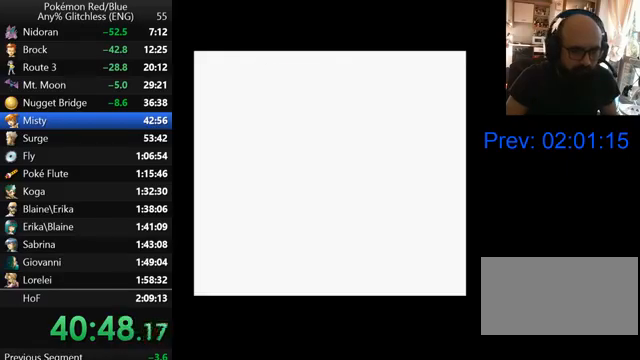
{"buttons": ["DPAD_DOWN"], "events": []}
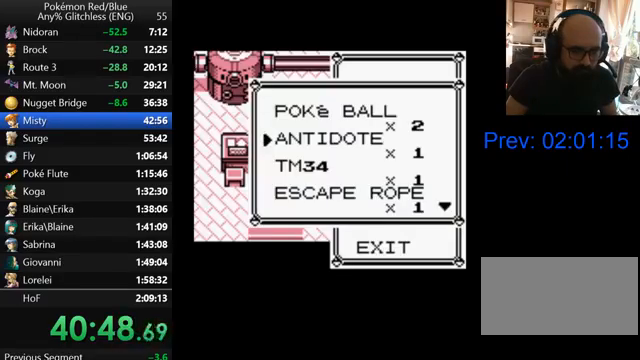
{"buttons": ["DPAD_DOWN"], "events": [[133, "DPAD_DOWN", "up"], [333, "DPAD_DOWN", "down"], [467, "DPAD_DOWN", "up"], [500, "DPAD_DOWN", "down"]]}
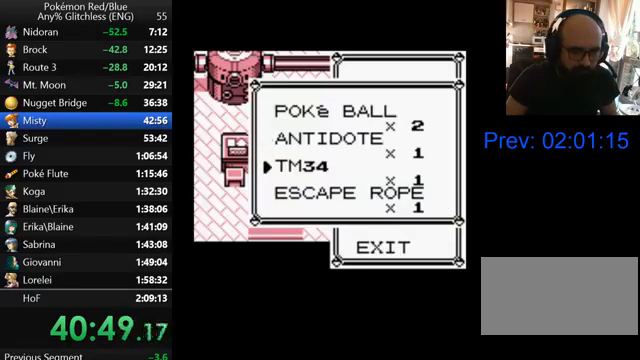
{"buttons": [], "events": [[133, "DPAD_DOWN", "up"], [167, "A", "down"], [300, "A", "up"], [367, "A", "down"], [500, "A", "up"]]}